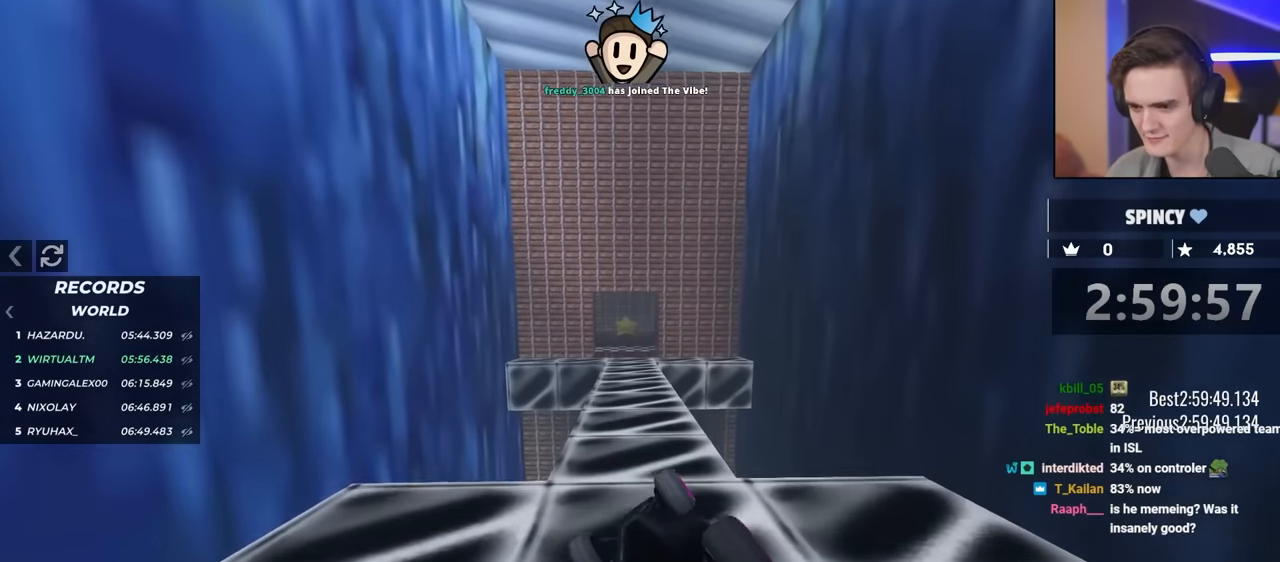
Gameplay with keyboard; each line is a JSON object with the keys held at the frame after it. "events" lists presses ("down") and releases ("up") of "brake", "down", "left", "right" and "up" between this image and that frame as [ms after this image, input, new state], when the widget could be followed in between. No other keys are recorded. Mouse input is not recorded. Key names are as the overlay labels them; some are game actions (e.g. jump) rather than physical keys.
{"keys": [], "events": [[84, "left", "down"], [217, "left", "up"], [367, "left", "down"], [434, "left", "up"]]}
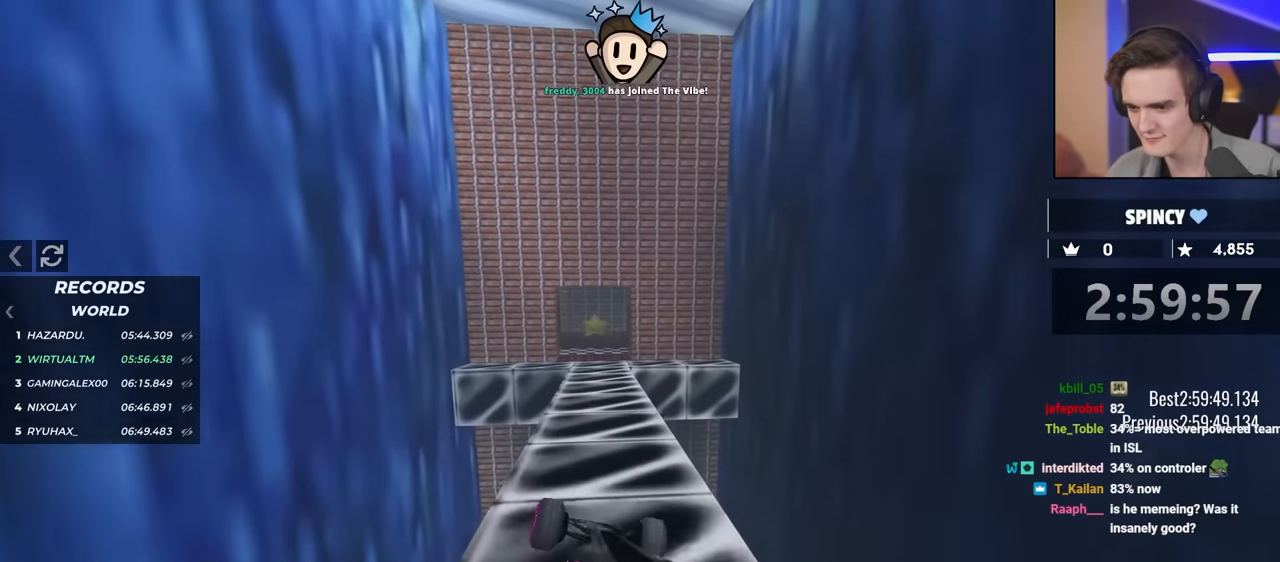
{"keys": [], "events": [[134, "left", "down"], [500, "left", "up"]]}
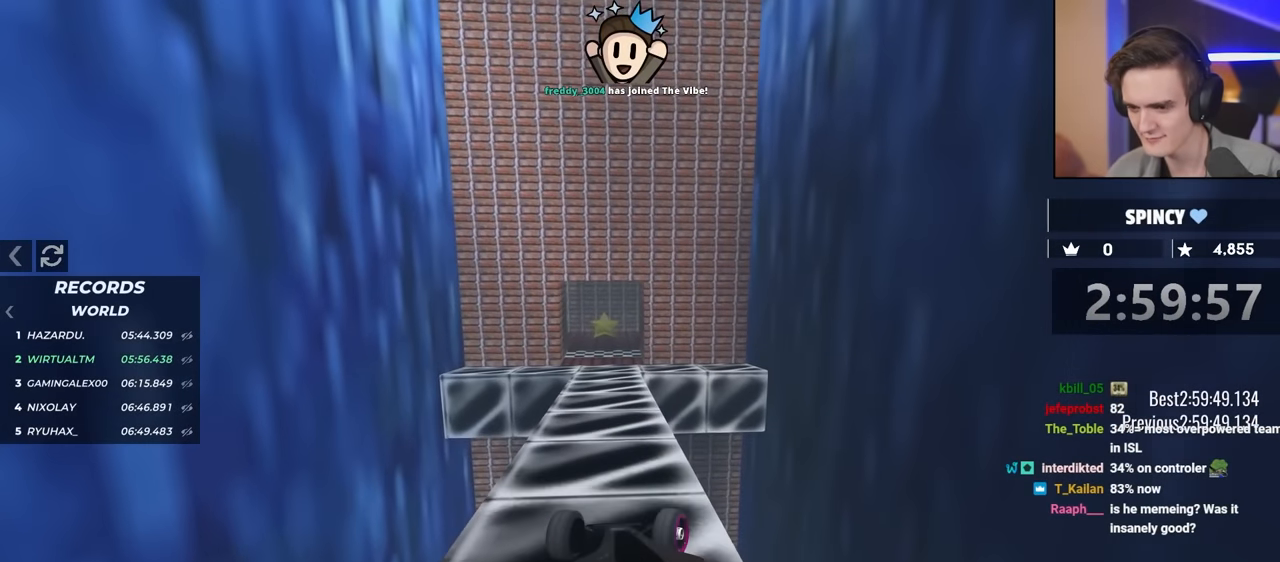
{"keys": ["right"], "events": [[234, "right", "down"]]}
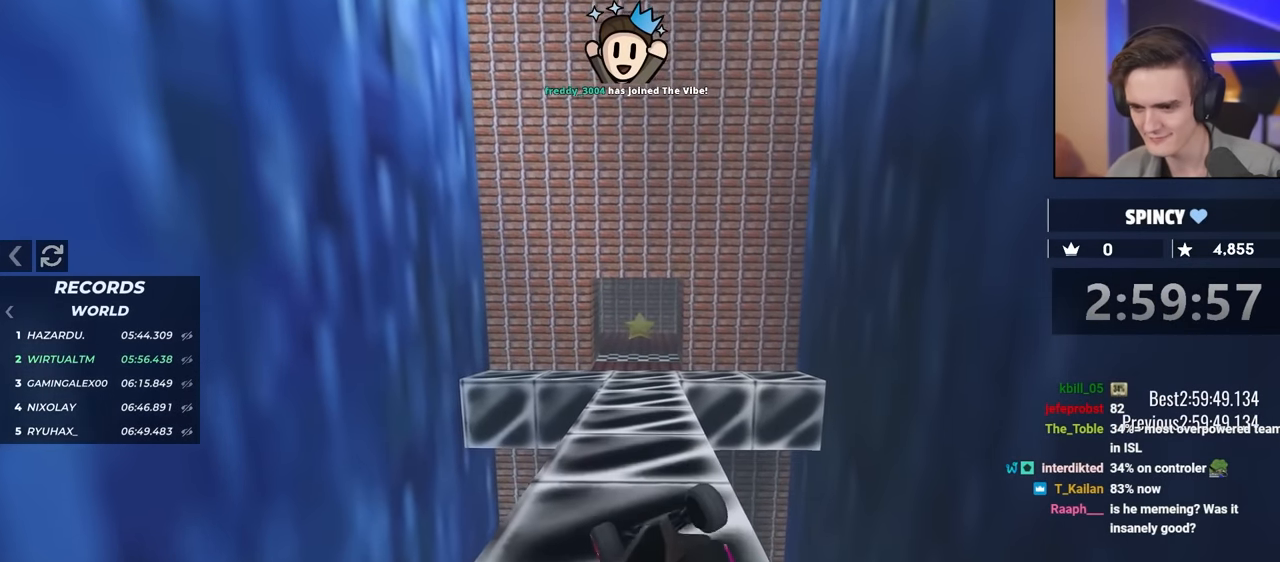
{"keys": ["left", "up"], "events": [[167, "up", "down"], [350, "right", "up"], [434, "left", "down"]]}
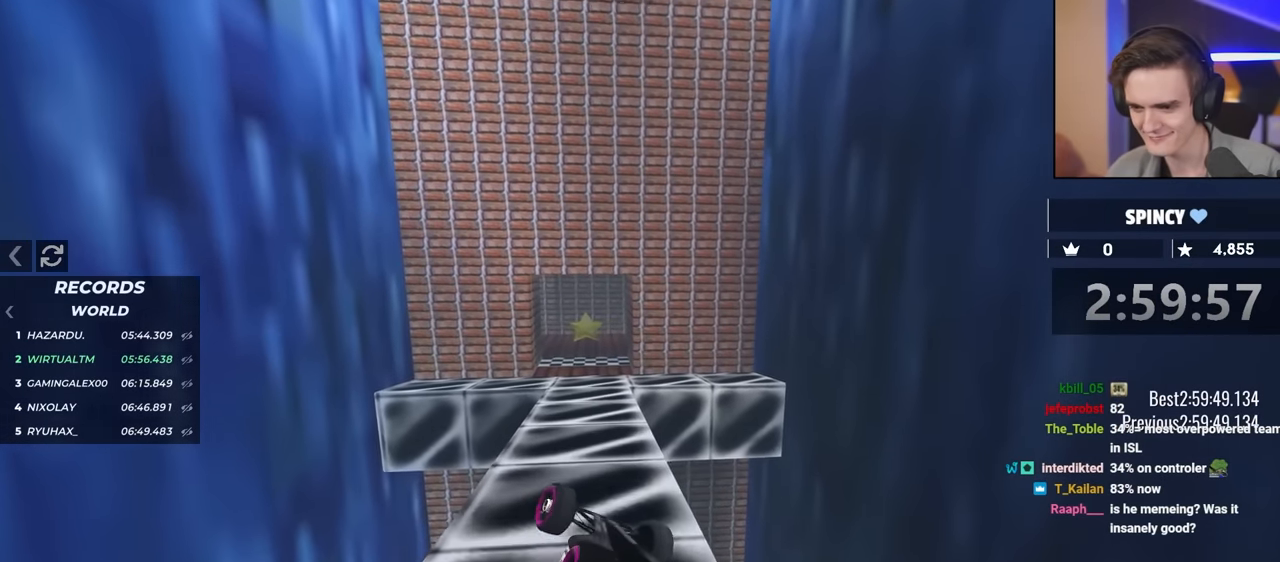
{"keys": ["up"], "events": [[84, "left", "up"], [267, "left", "down"], [500, "left", "up"]]}
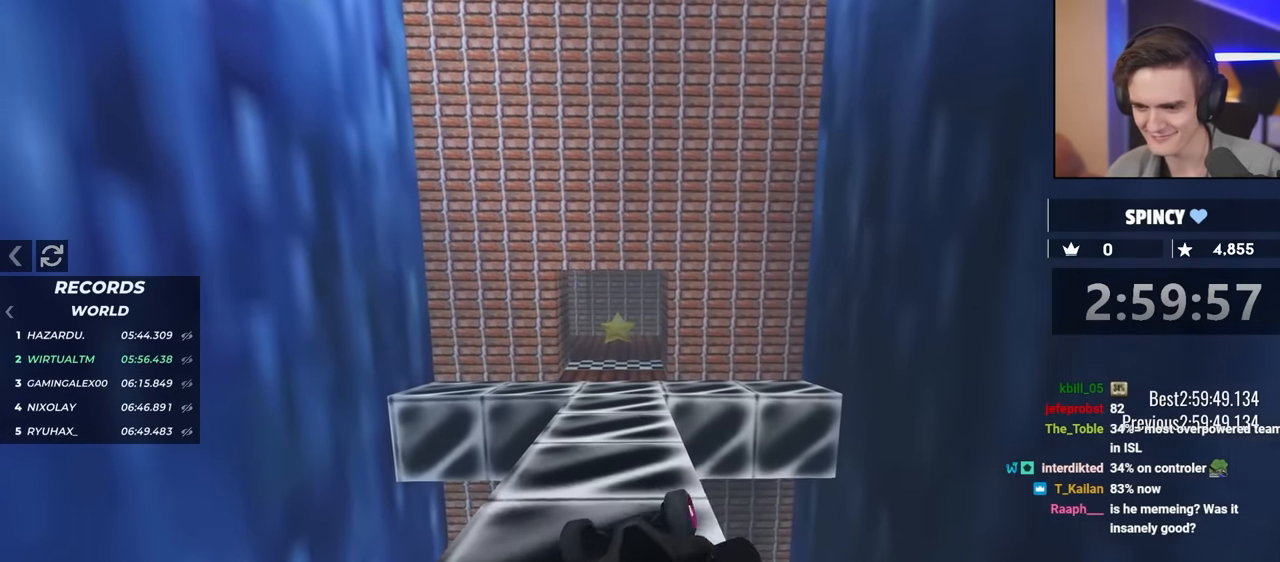
{"keys": ["up"], "events": [[367, "right", "down"], [417, "right", "up"]]}
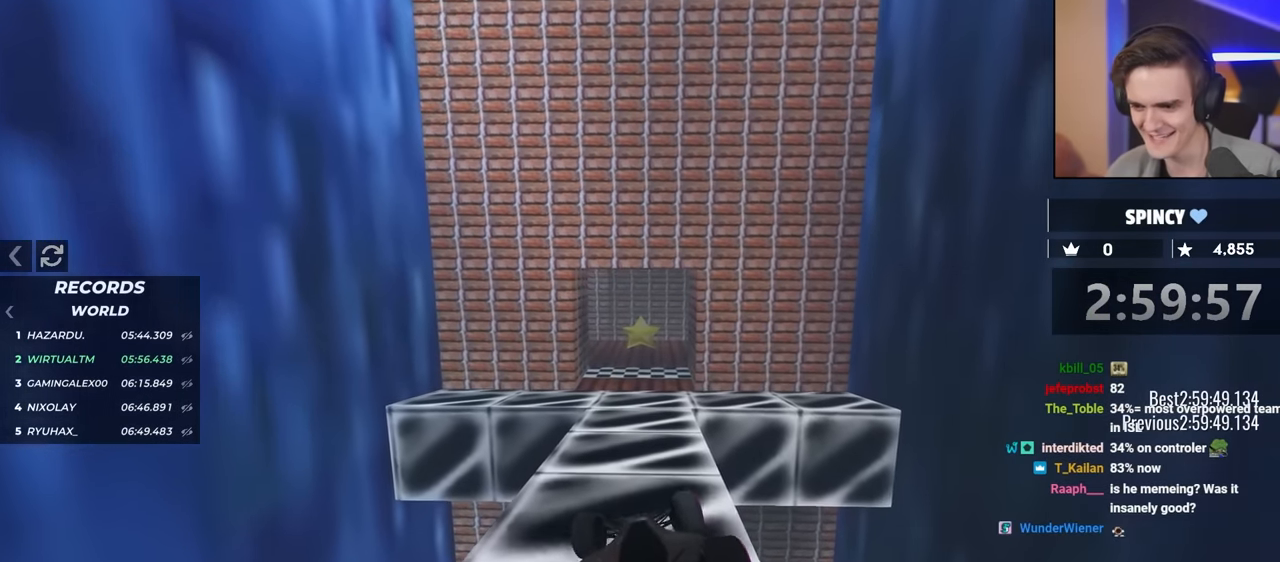
{"keys": ["up"], "events": [[300, "left", "down"], [384, "left", "up"]]}
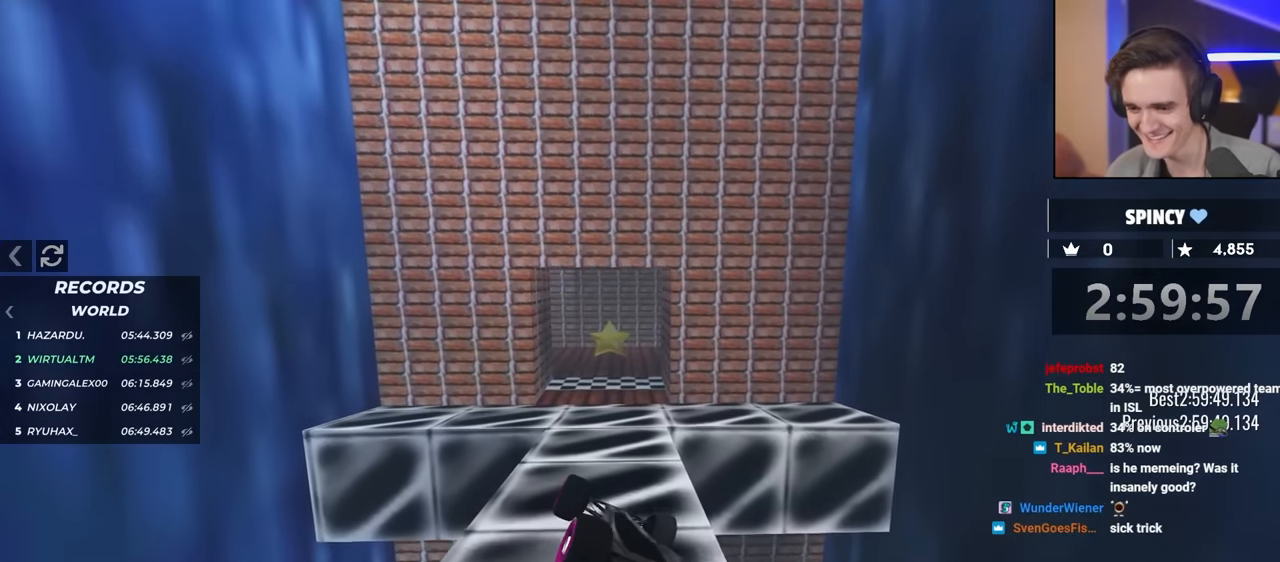
{"keys": ["up"], "events": []}
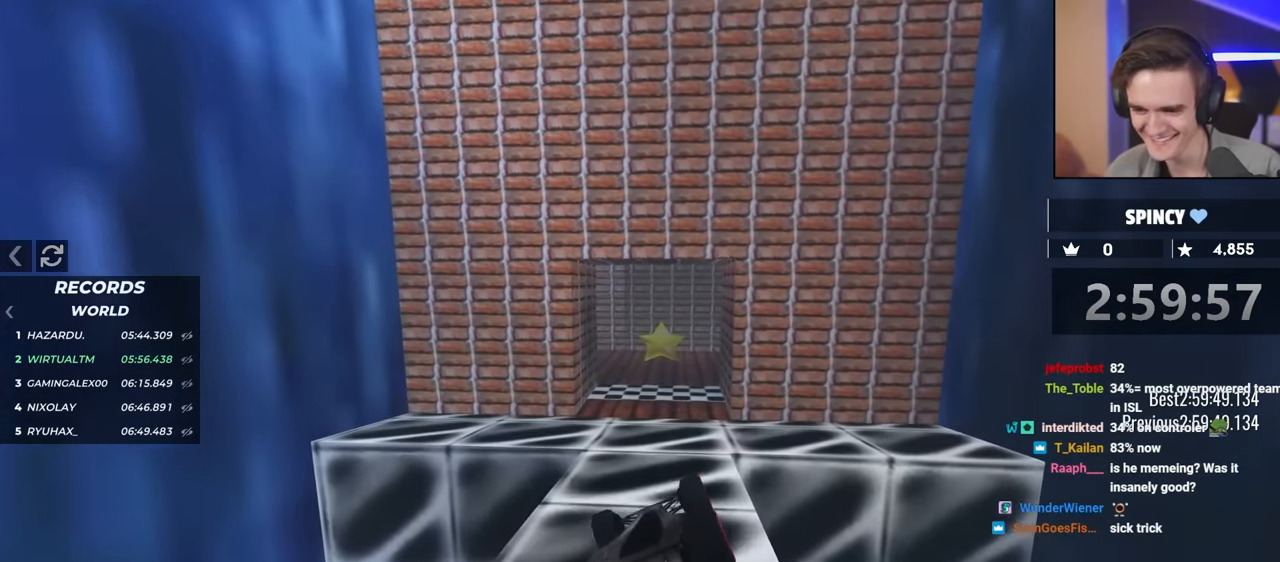
{"keys": ["up"], "events": [[84, "right", "down"], [184, "right", "up"]]}
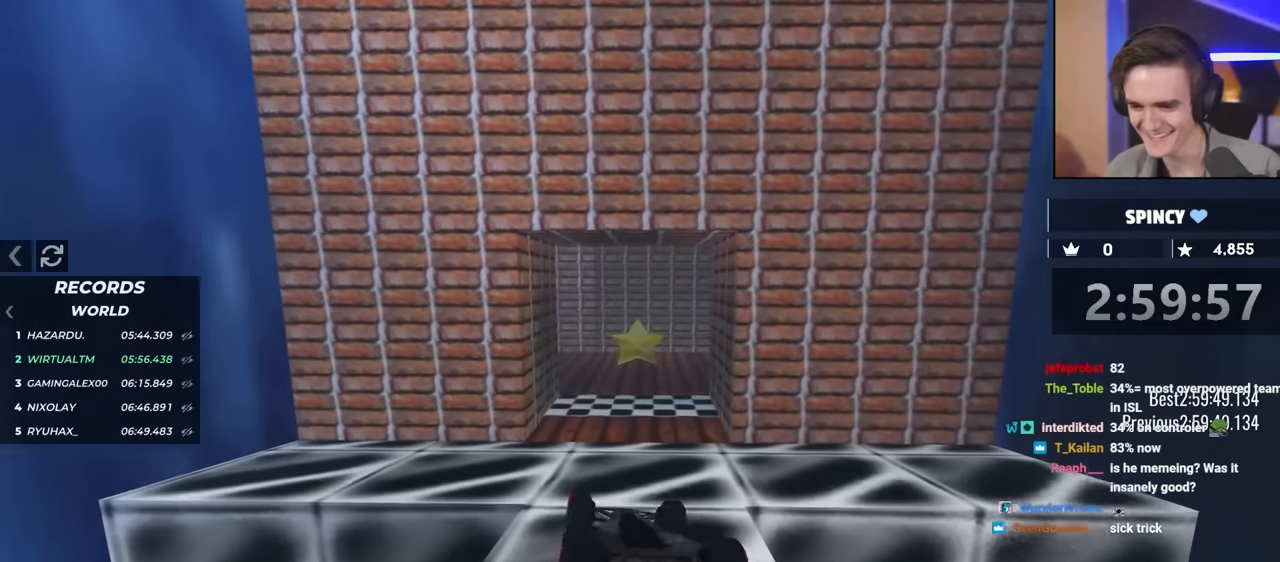
{"keys": ["up"], "events": [[167, "left", "down"], [267, "left", "up"], [367, "left", "down"], [450, "left", "up"]]}
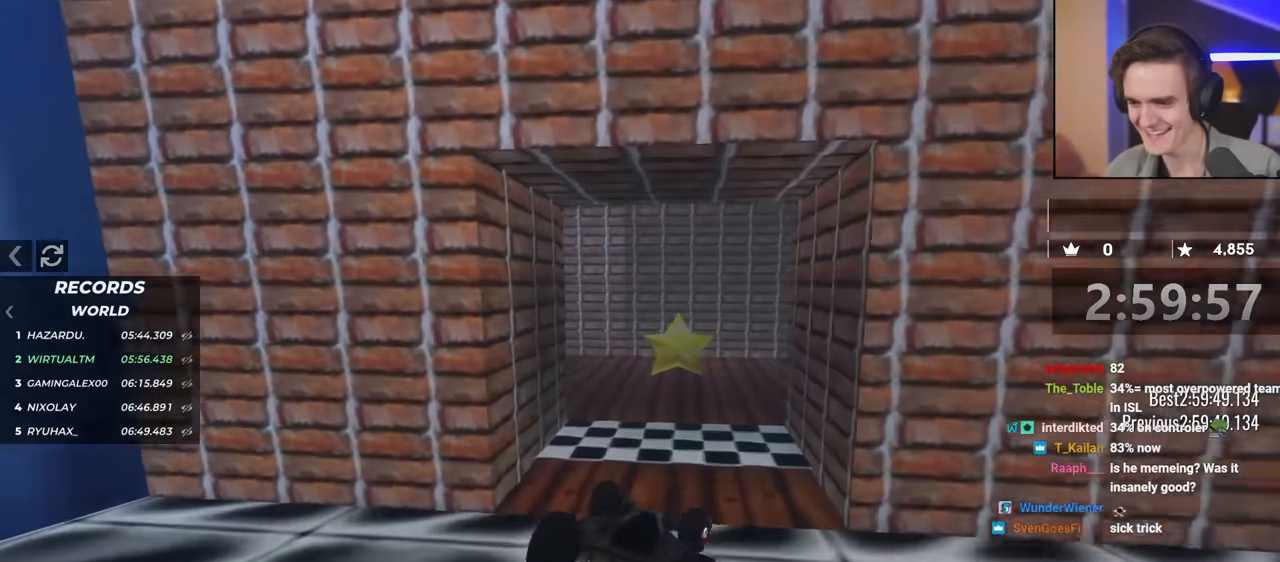
{"keys": ["right", "up"], "events": [[367, "right", "down"]]}
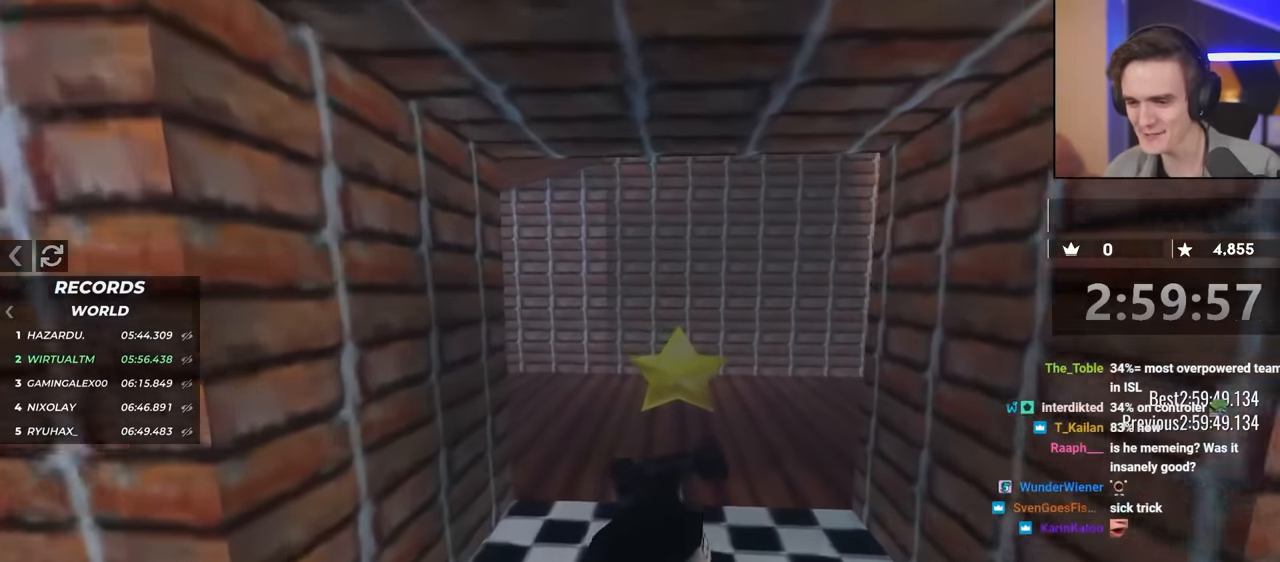
{"keys": ["up"], "events": [[67, "right", "up"]]}
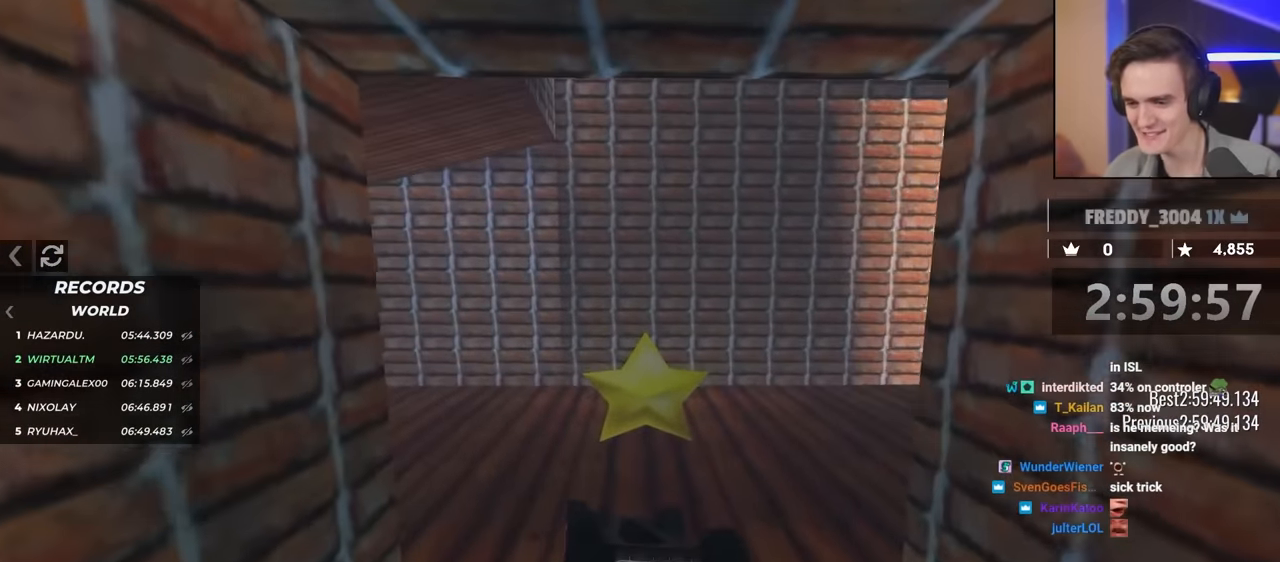
{"keys": ["left", "up"], "events": [[117, "left", "down"]]}
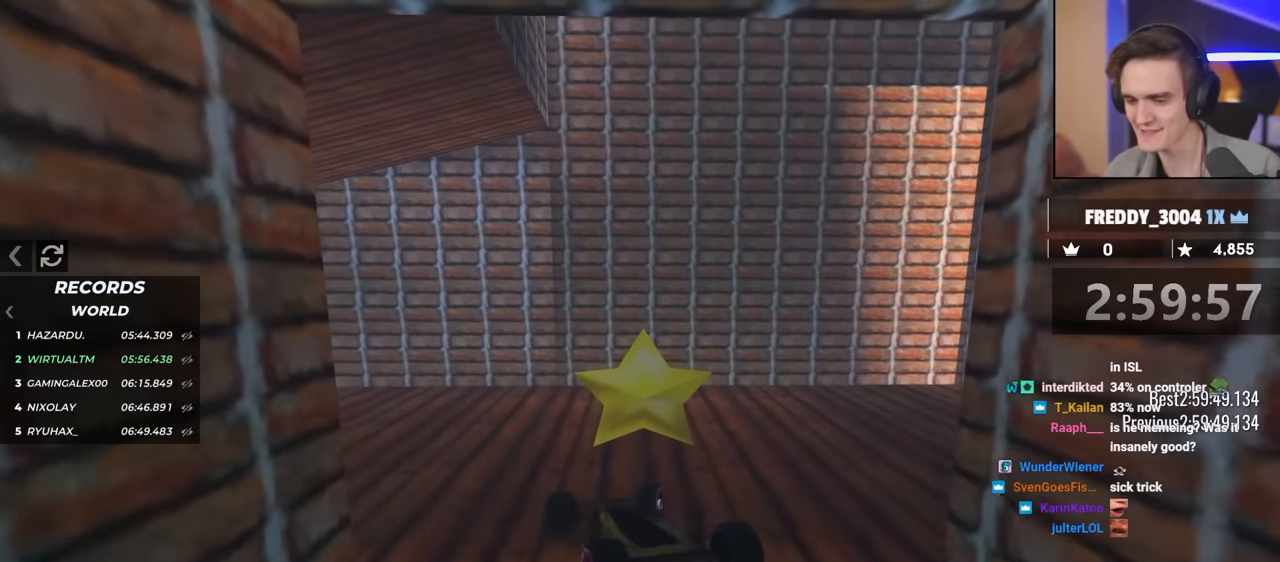
{"keys": ["up"], "events": [[334, "left", "up"]]}
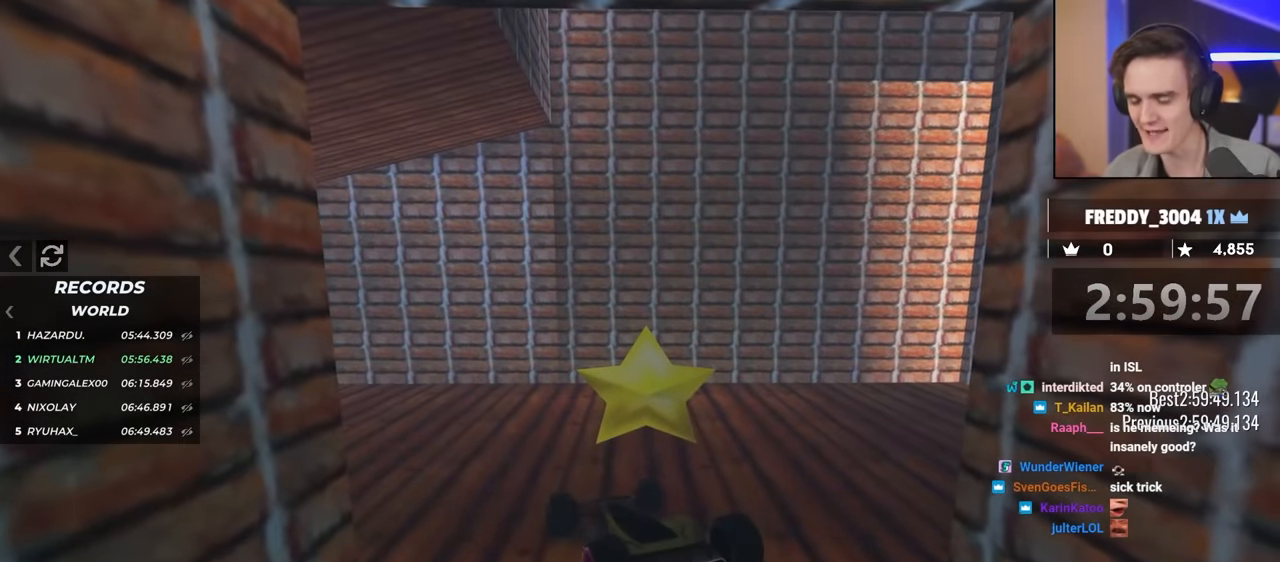
{"keys": ["right", "up"], "events": [[67, "right", "down"]]}
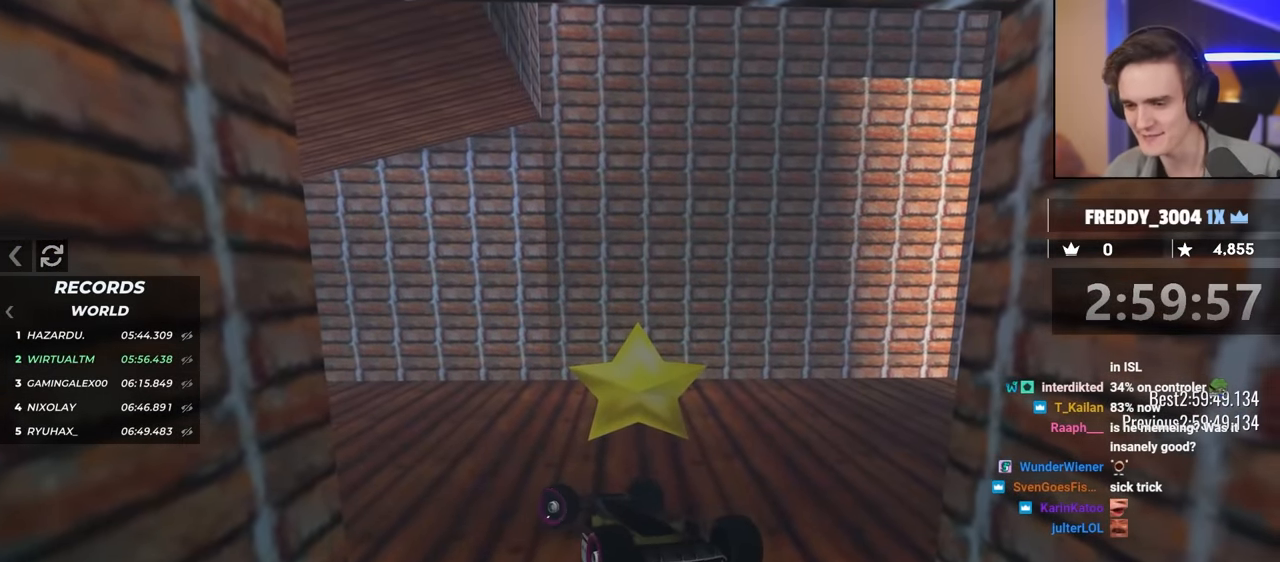
{"keys": ["right", "up"], "events": []}
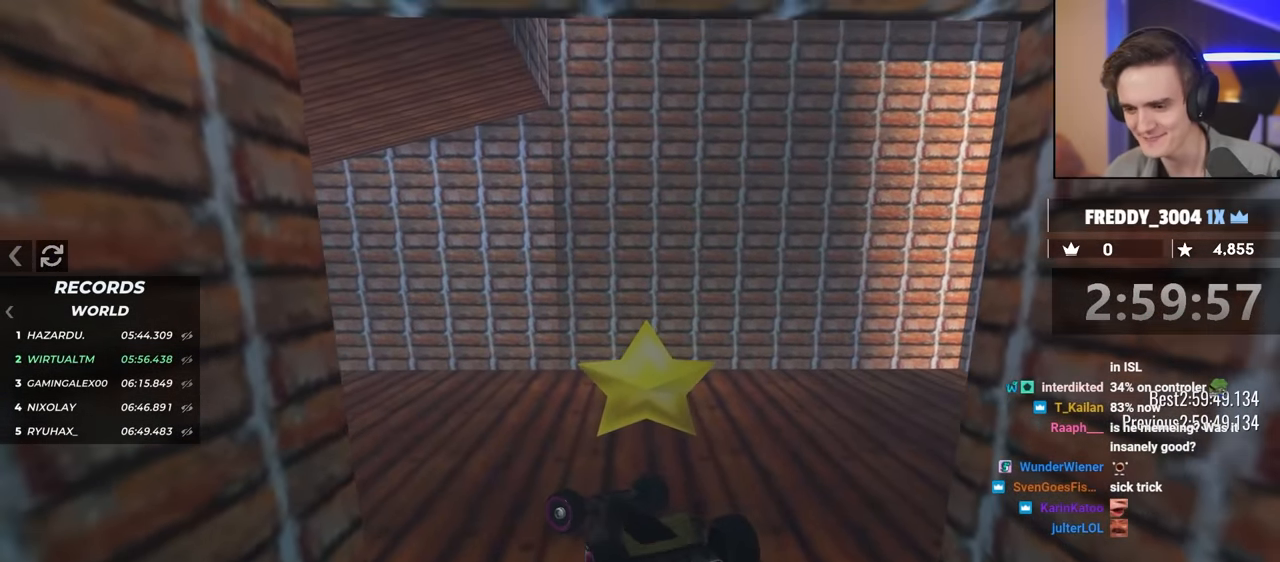
{"keys": ["right", "up"], "events": []}
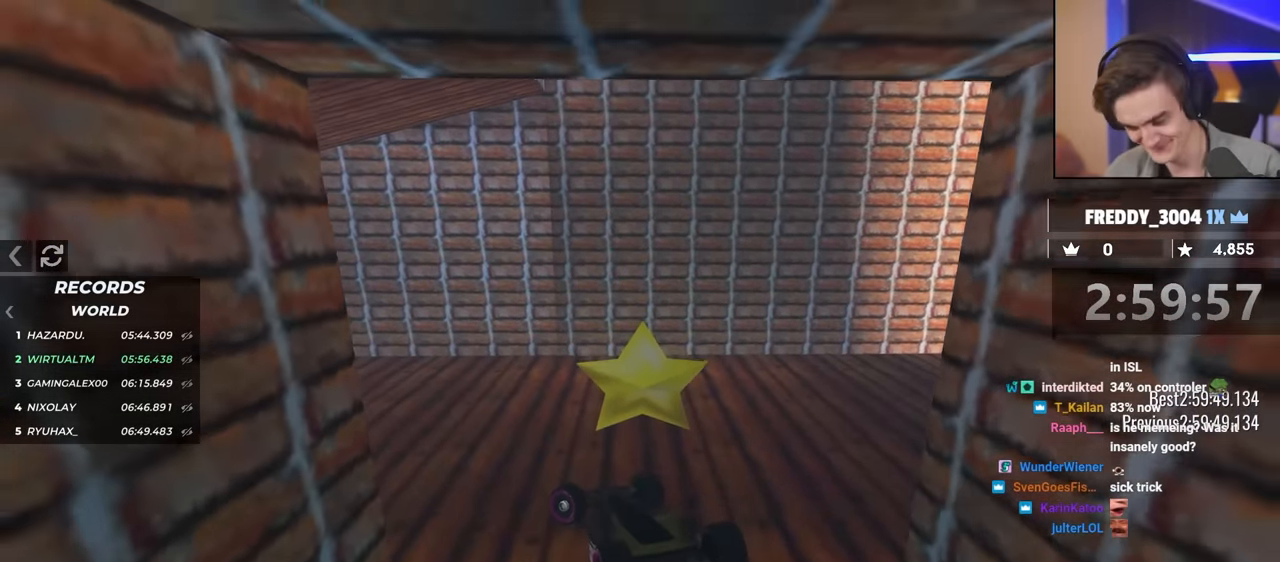
{"keys": ["right", "up"], "events": []}
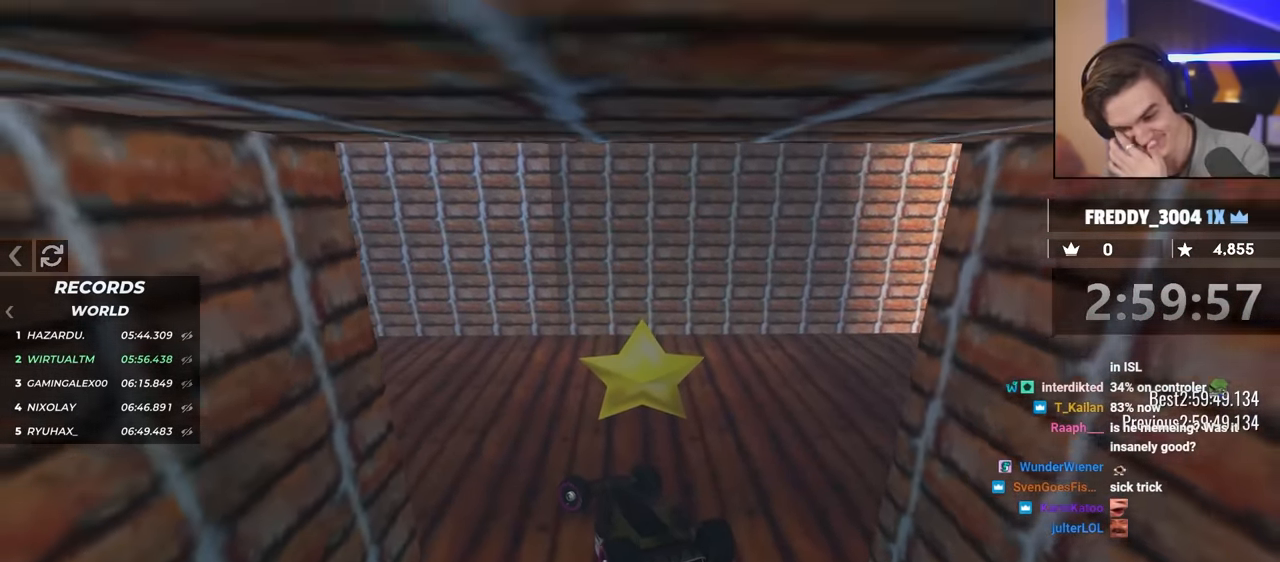
{"keys": ["right", "up"], "events": []}
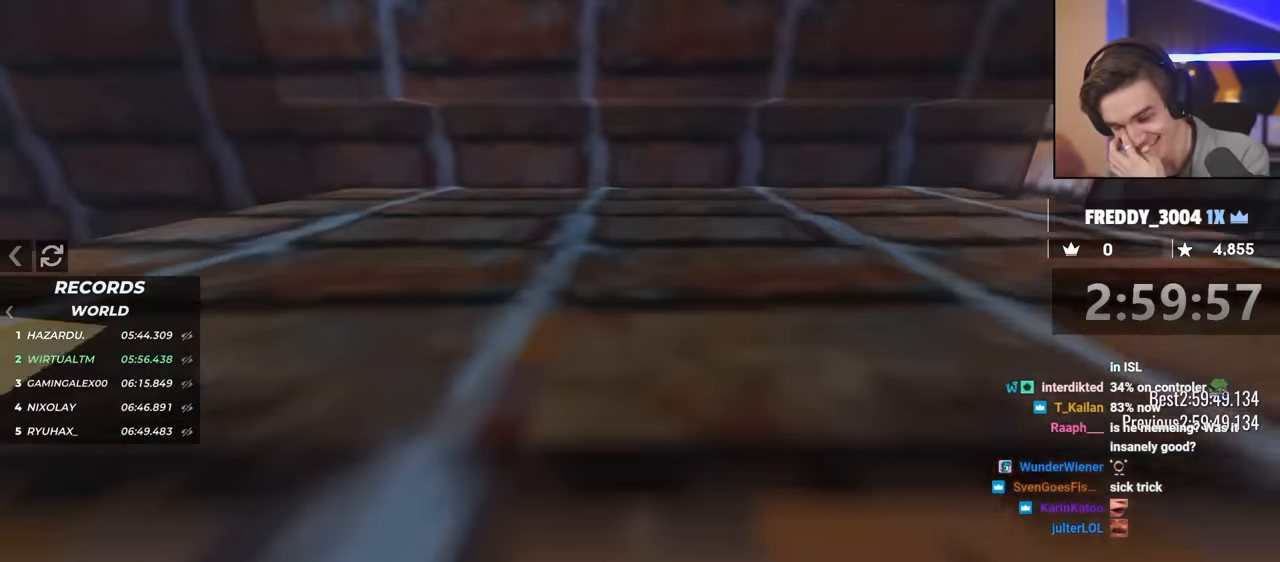
{"keys": ["right", "up"], "events": []}
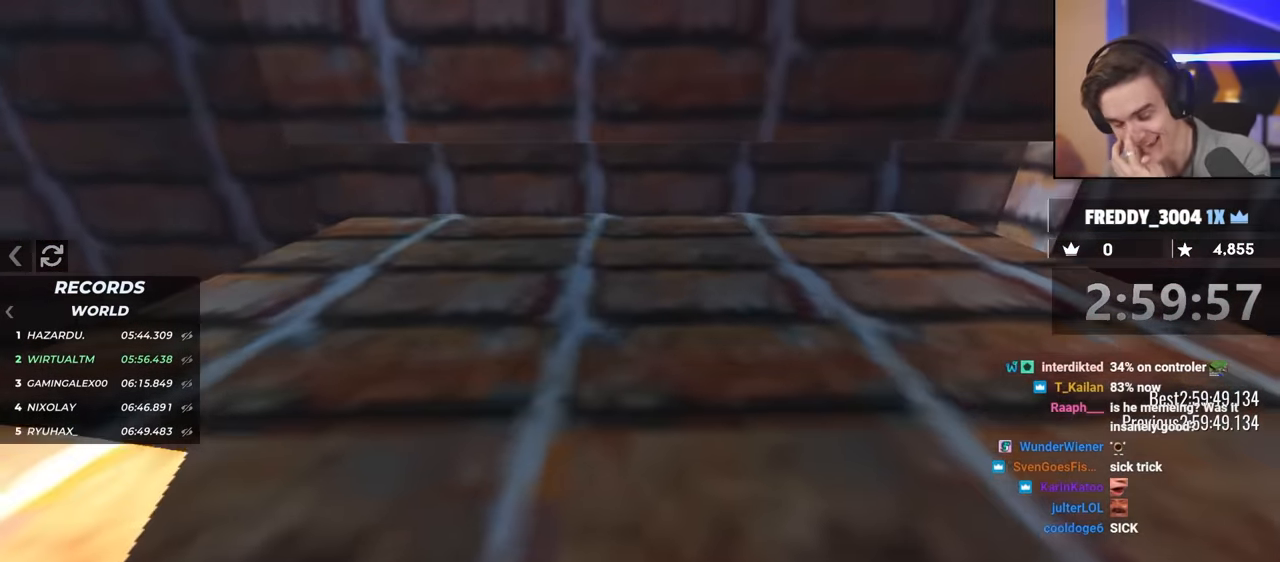
{"keys": ["up"], "events": [[417, "right", "up"]]}
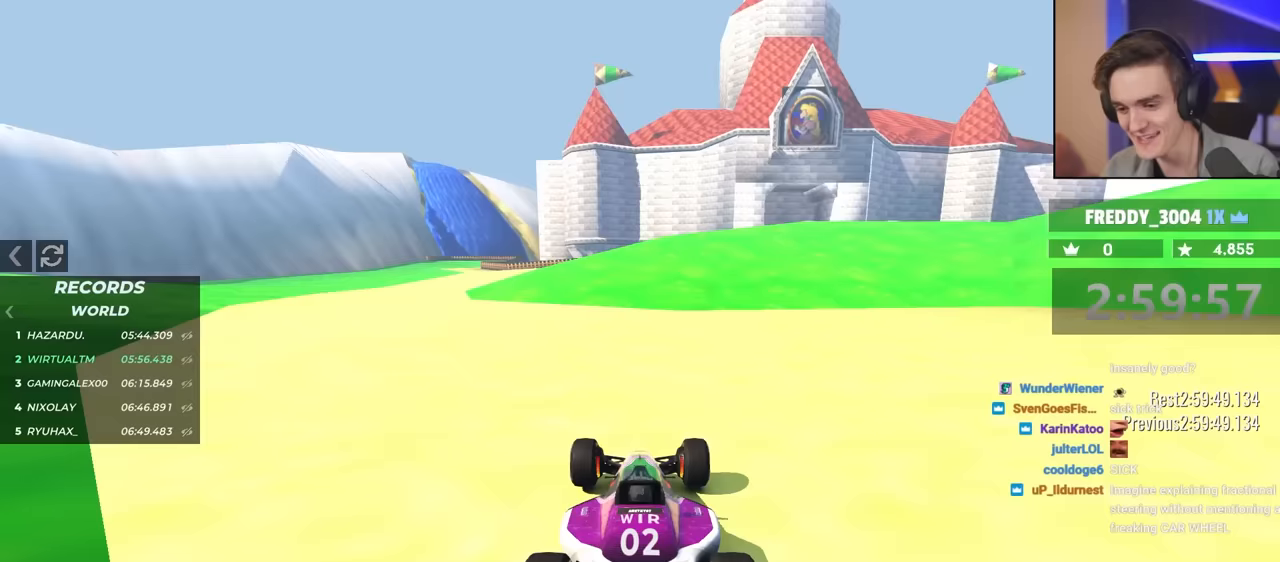
{"keys": ["up"], "events": []}
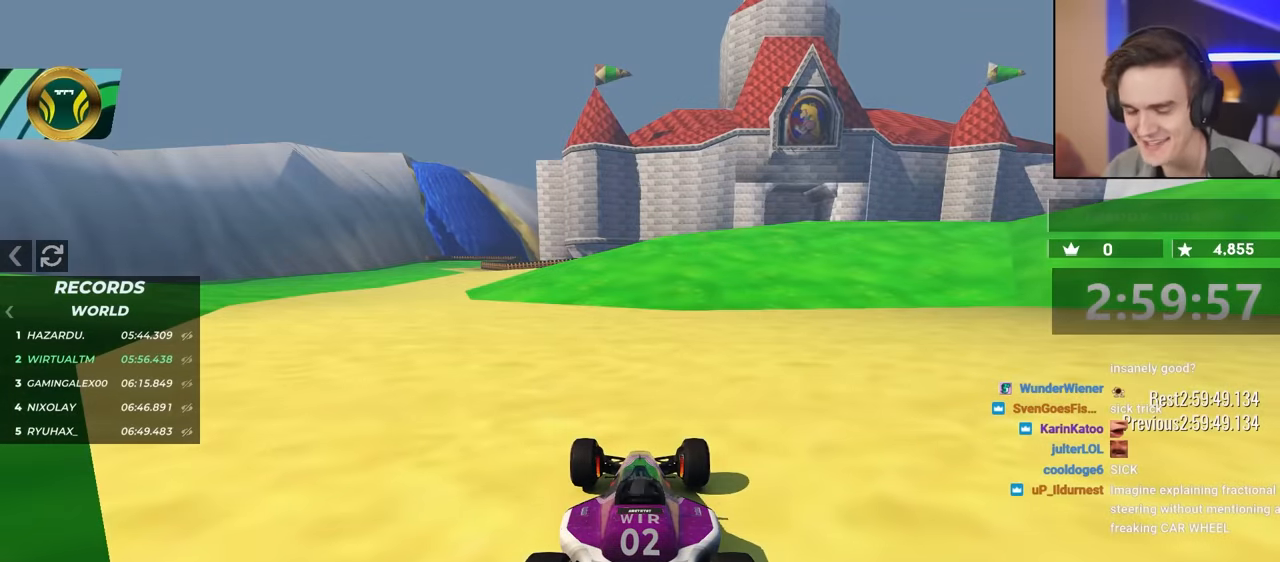
{"keys": ["up"], "events": []}
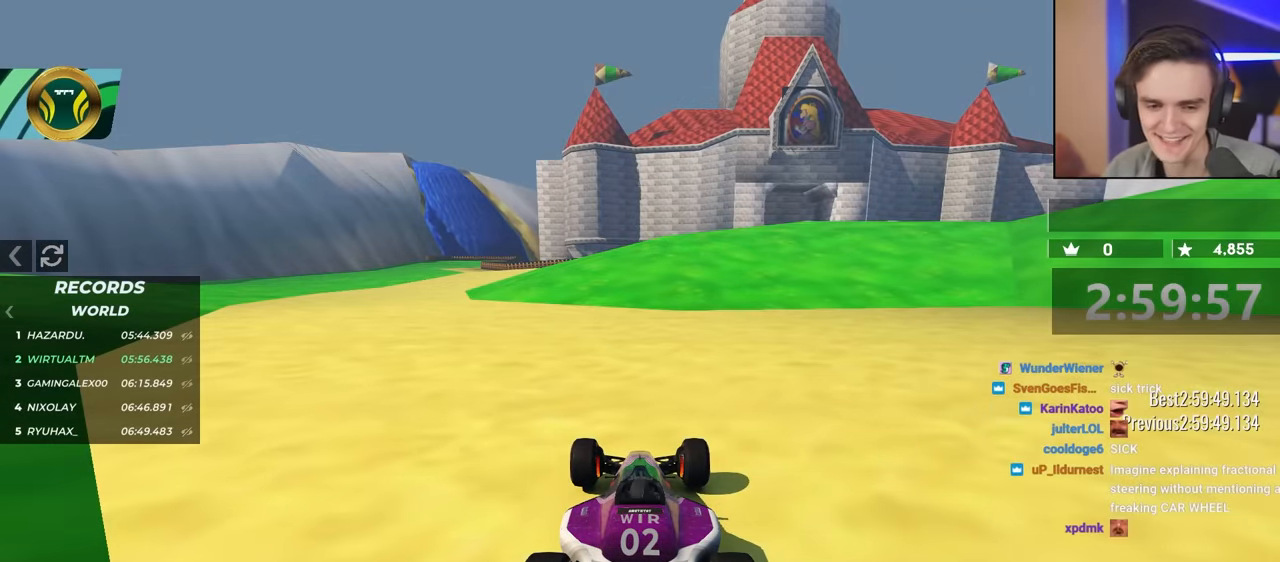
{"keys": ["up"], "events": []}
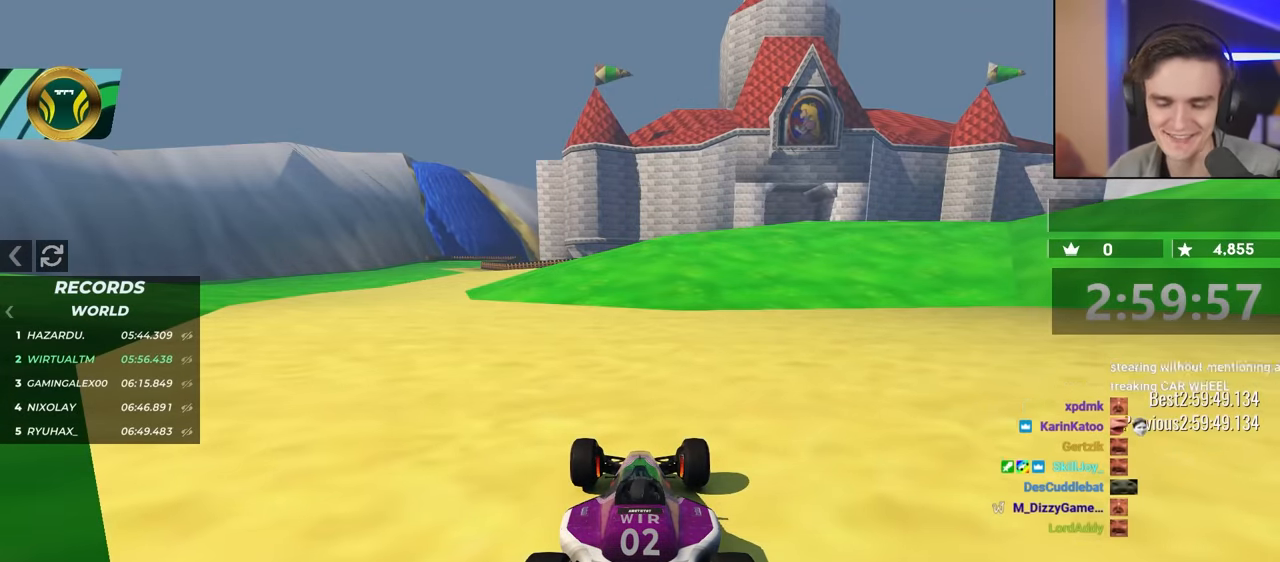
{"keys": ["up"], "events": []}
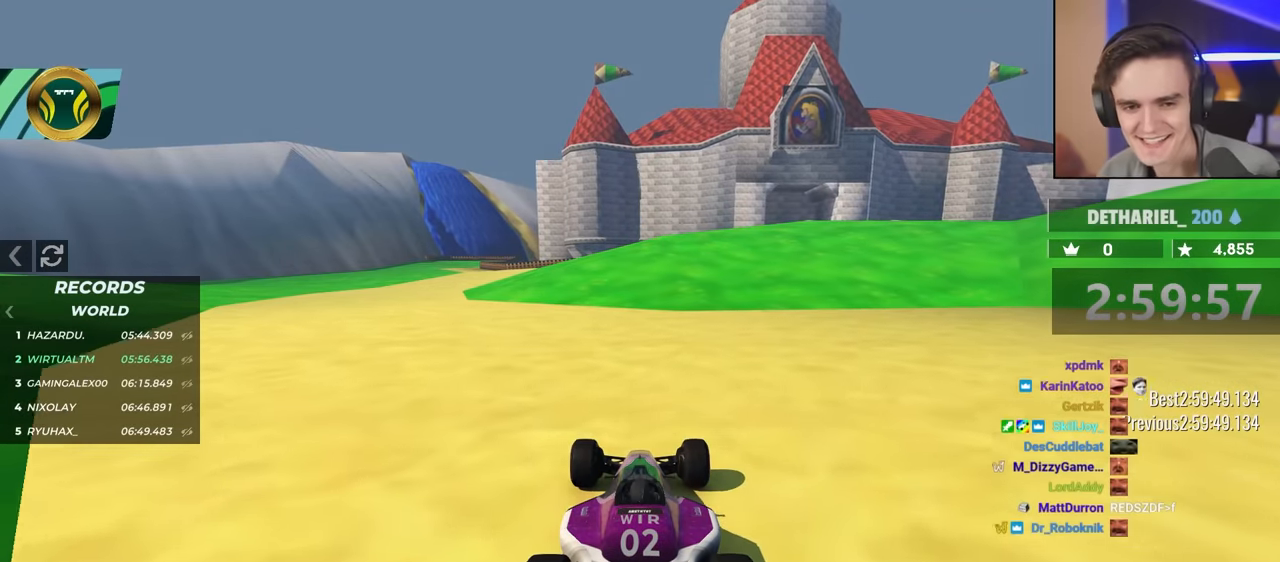
{"keys": ["right", "up"], "events": [[83, "right", "down"], [117, "right", "up"], [317, "right", "down"], [350, "right", "up"], [500, "right", "down"]]}
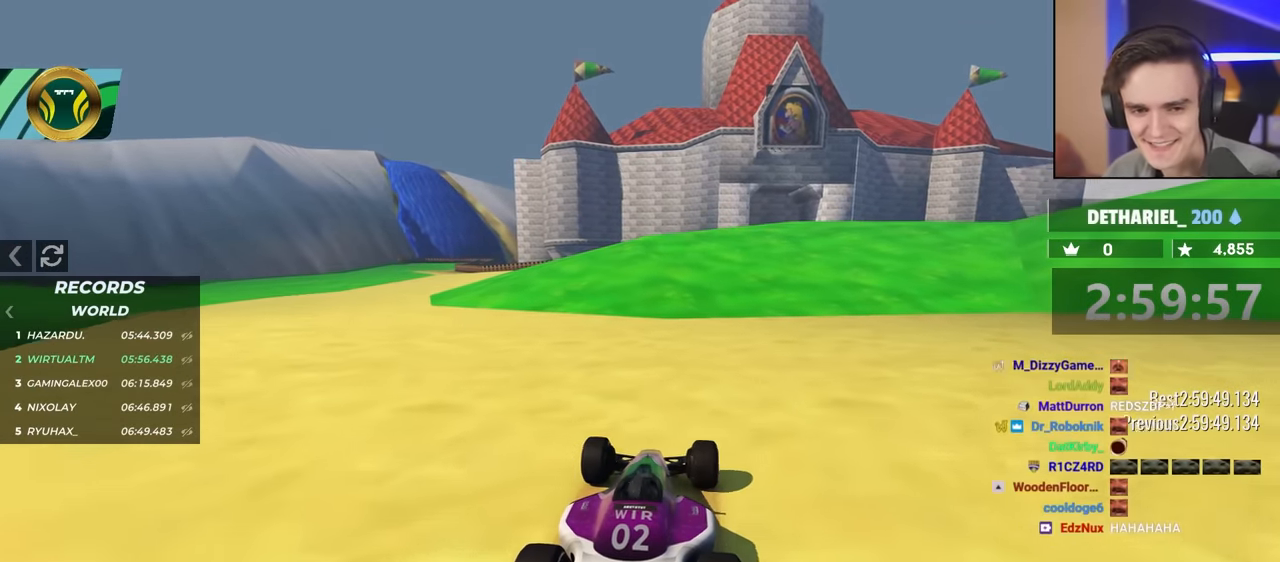
{"keys": ["up"], "events": [[100, "right", "up"], [233, "right", "down"], [283, "right", "up"]]}
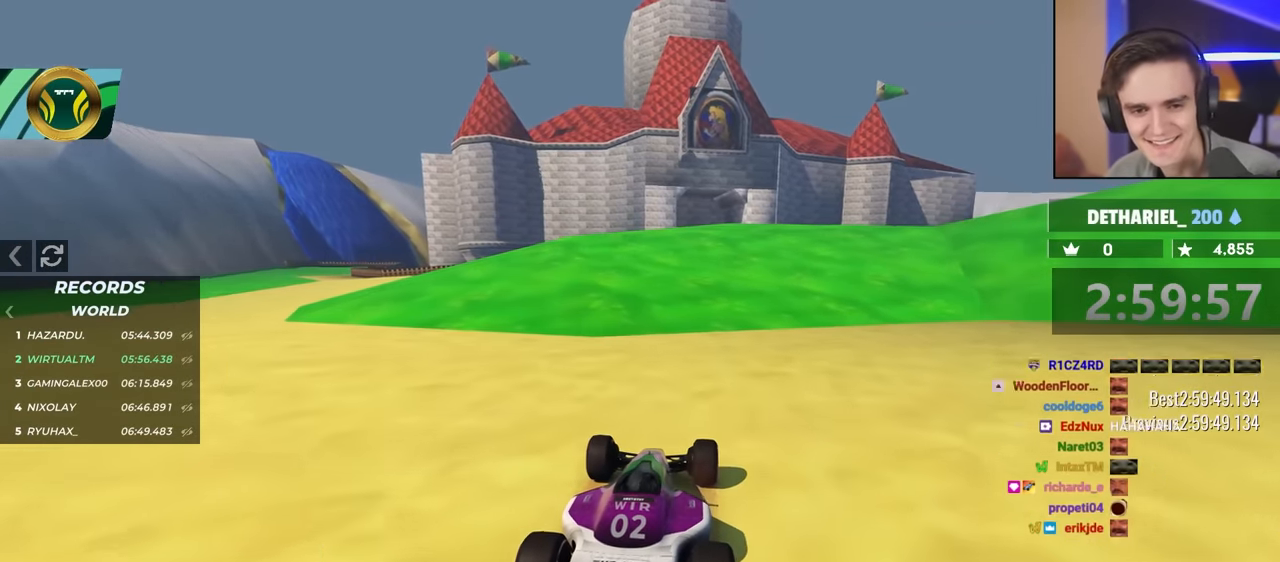
{"keys": ["up"], "events": []}
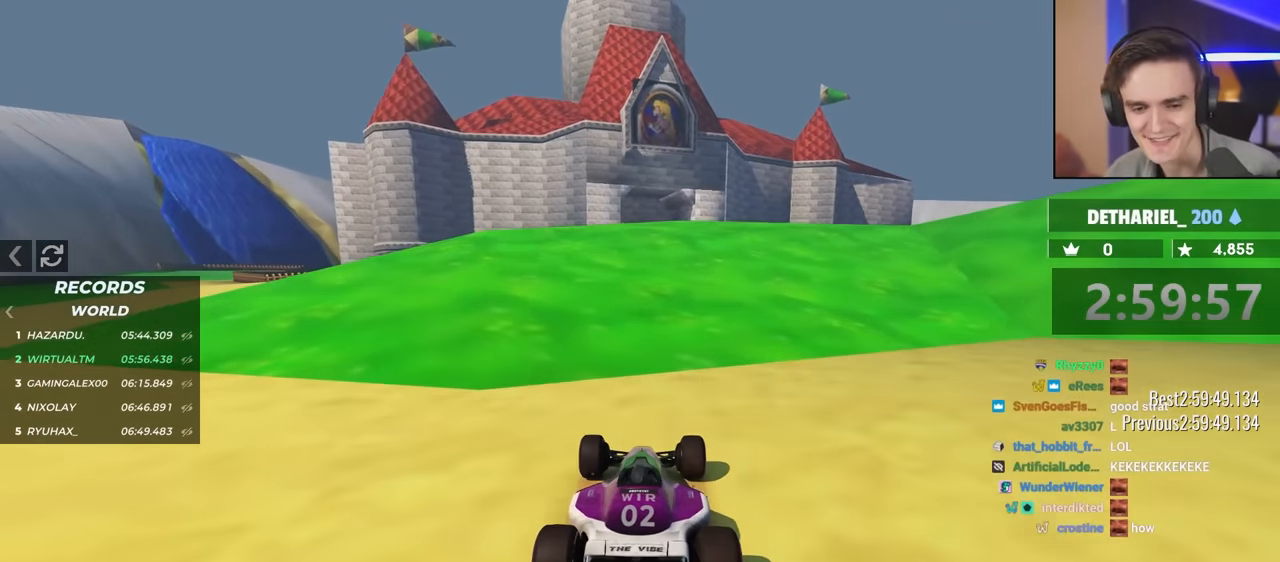
{"keys": ["up"], "events": []}
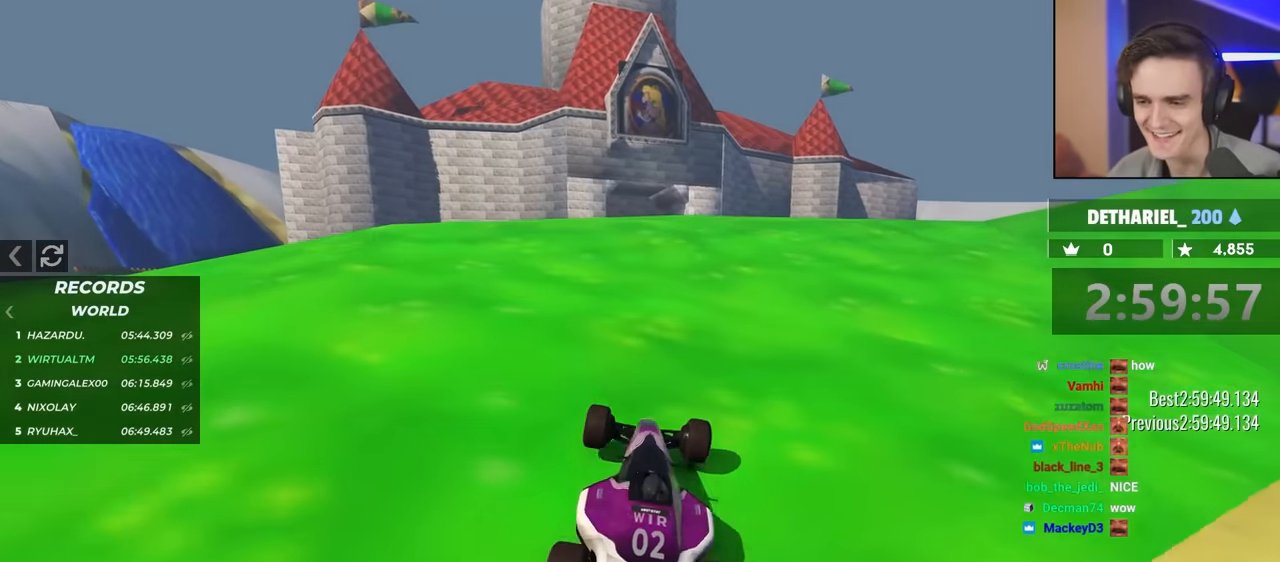
{"keys": ["up"], "events": [[350, "right", "down"], [383, "right", "up"]]}